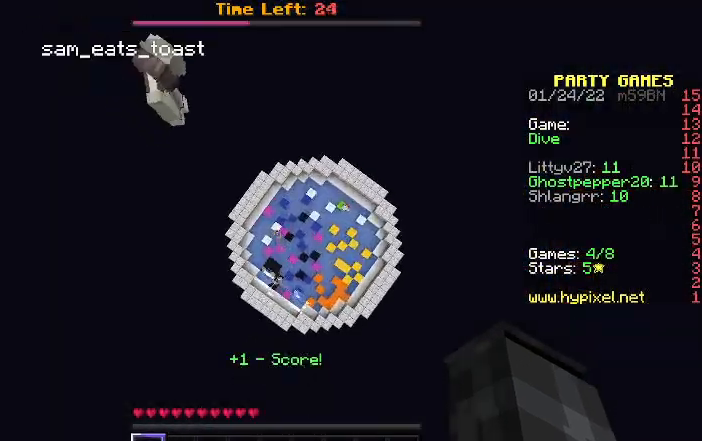
Gameplay with keyboard; each line is a JSON object with the keys held at the frame after it. "events" lists presses ("down") and releases ("up") of "a", "d", "s" and "w" between this image and that frame as [ms after this image, input, new state], when the widget could be followed in between. No other keys are recorded. Mouse input is not recorded.
{"keys": ["s"], "events": [[267, "w", "down"], [400, "w", "up"], [467, "a", "up"], [500, "s", "down"]]}
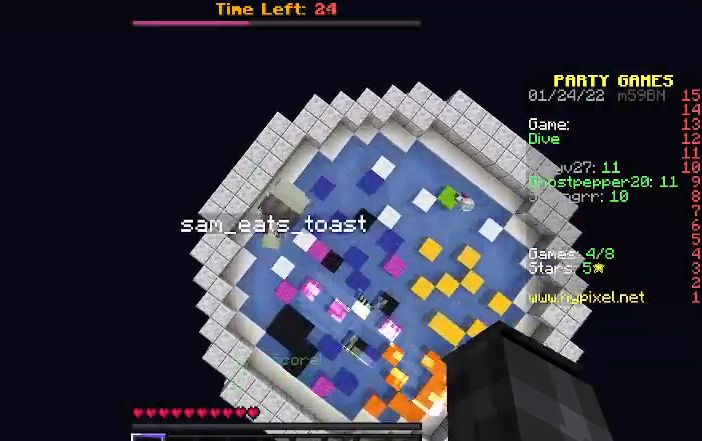
{"keys": [], "events": [[67, "d", "down"], [133, "s", "up"], [400, "d", "up"]]}
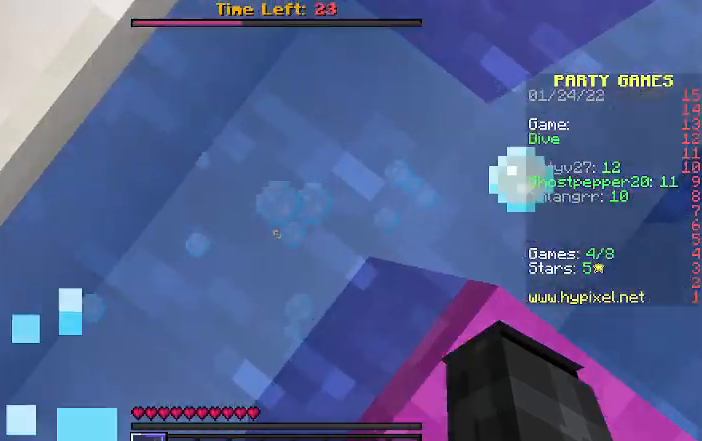
{"keys": ["w"], "events": [[100, "w", "down"]]}
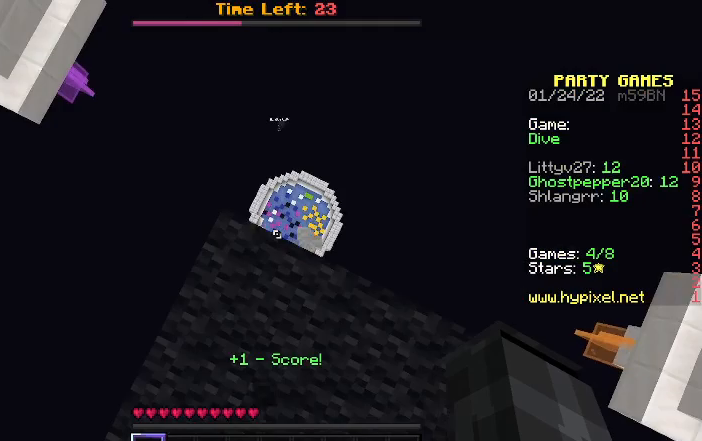
{"keys": [], "events": [[167, "w", "up"], [267, "a", "down"], [333, "a", "up"]]}
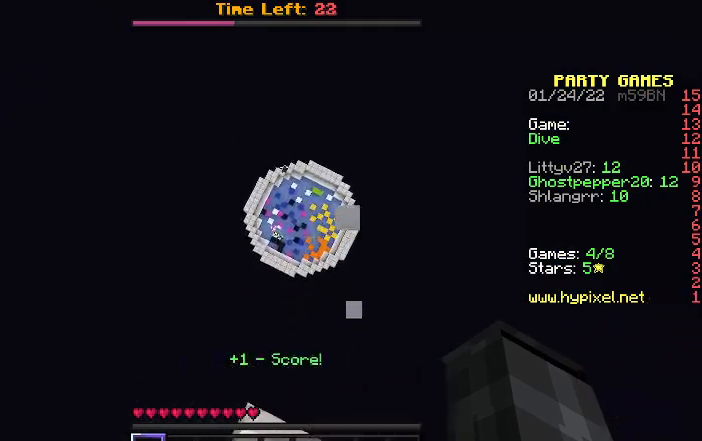
{"keys": ["d"], "events": [[67, "d", "down"], [200, "d", "up"], [367, "d", "down"]]}
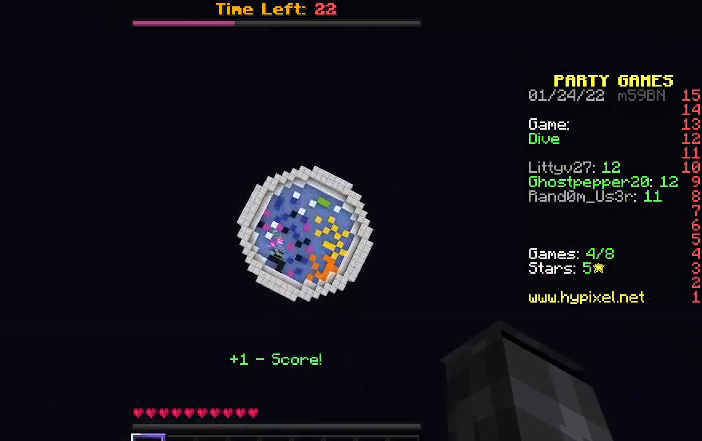
{"keys": [], "events": [[33, "d", "up"], [367, "s", "down"], [400, "s", "up"]]}
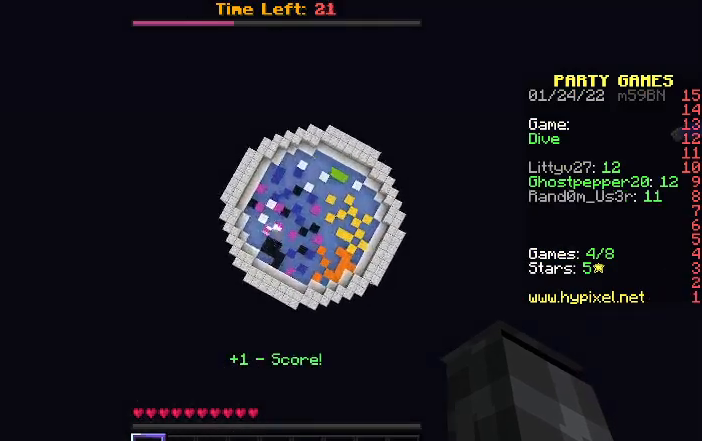
{"keys": [], "events": [[133, "d", "down"], [367, "d", "up"]]}
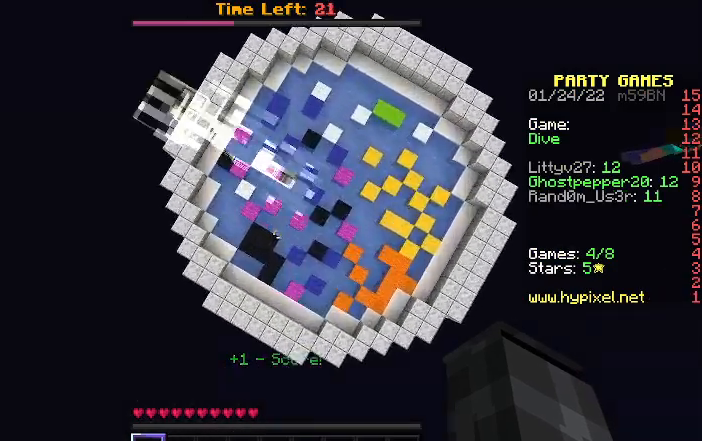
{"keys": [], "events": []}
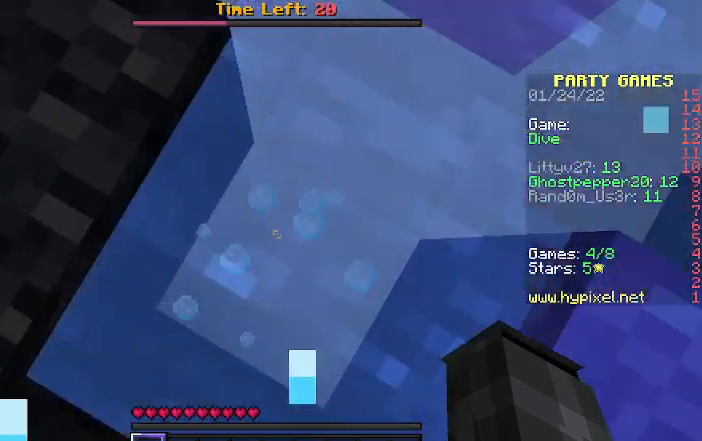
{"keys": ["w"], "events": [[200, "w", "down"]]}
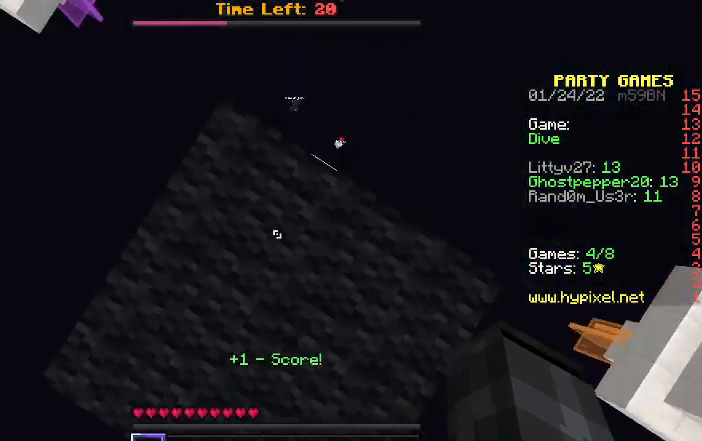
{"keys": ["w"], "events": []}
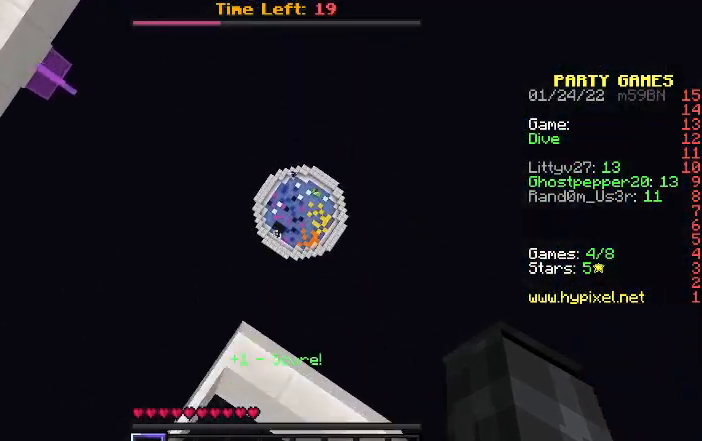
{"keys": ["d"], "events": [[67, "d", "down"], [367, "w", "up"]]}
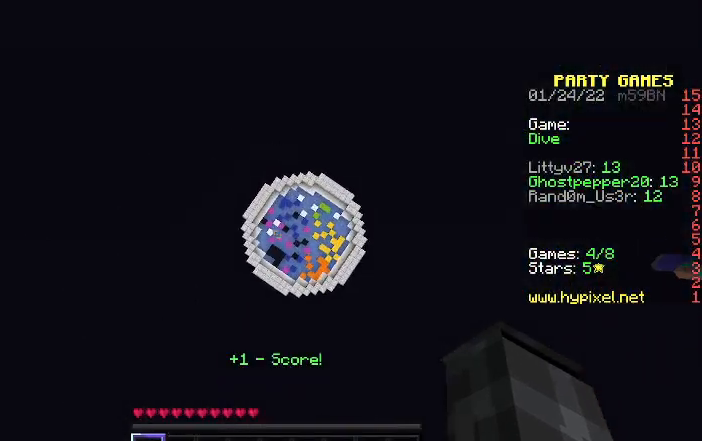
{"keys": [], "events": [[333, "d", "up"]]}
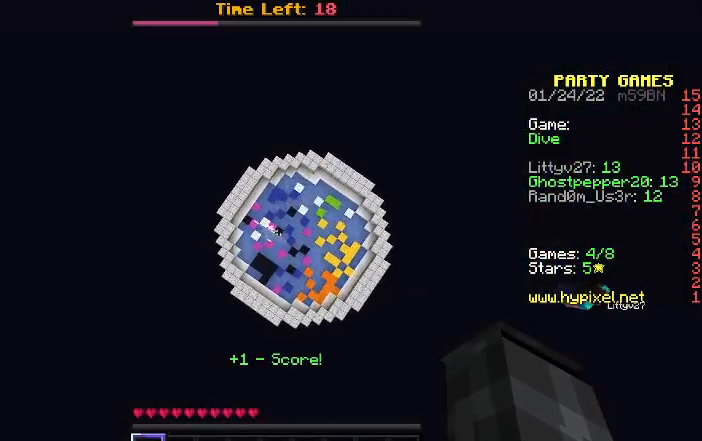
{"keys": ["w"], "events": [[100, "s", "down"], [167, "a", "down"], [267, "s", "up"], [367, "a", "up"], [500, "w", "down"]]}
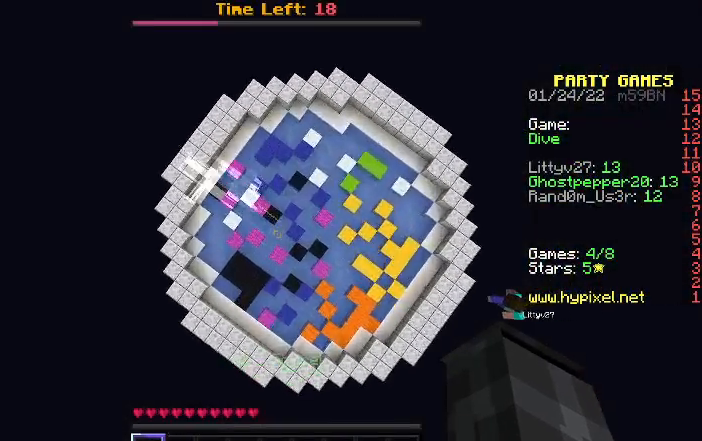
{"keys": [], "events": [[200, "w", "up"]]}
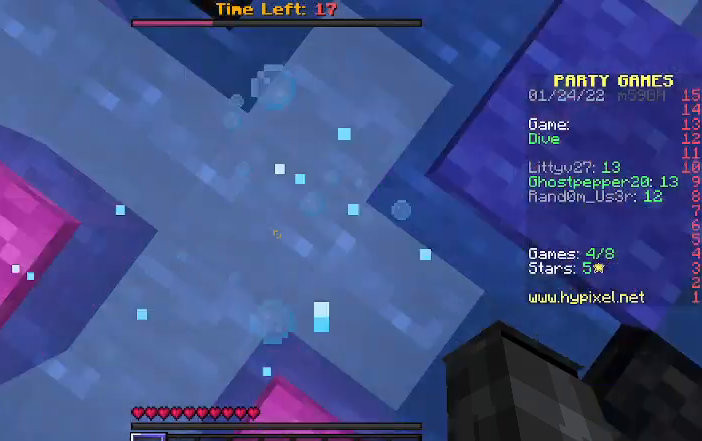
{"keys": ["w"], "events": [[33, "w", "down"]]}
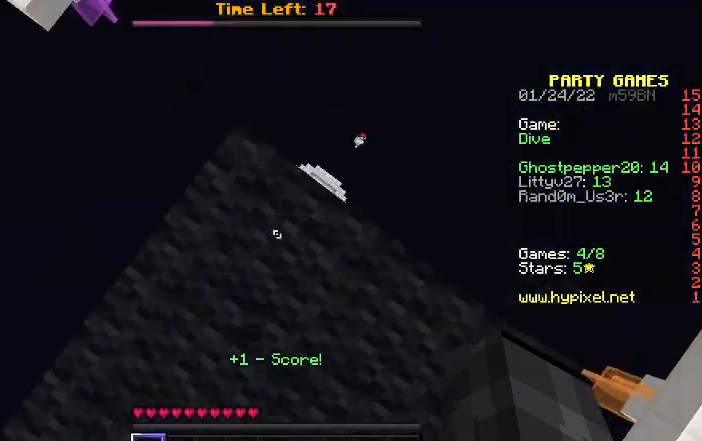
{"keys": [], "events": [[367, "w", "up"]]}
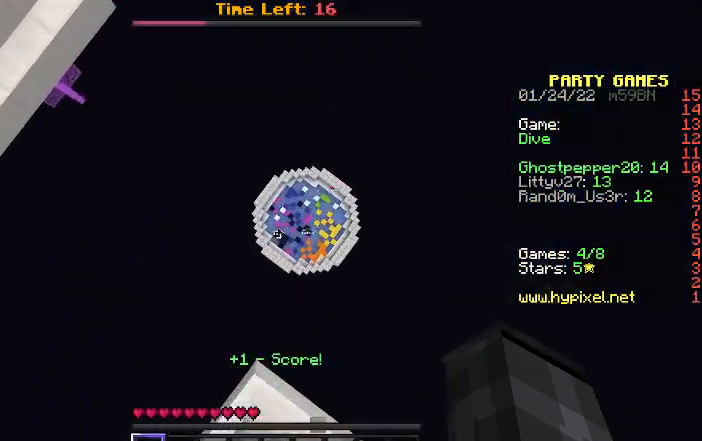
{"keys": ["a"], "events": [[267, "a", "down"]]}
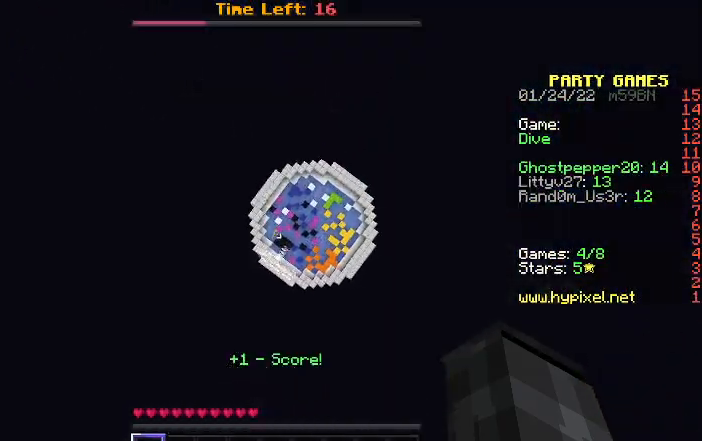
{"keys": [], "events": [[67, "a", "up"], [267, "d", "down"], [333, "d", "up"]]}
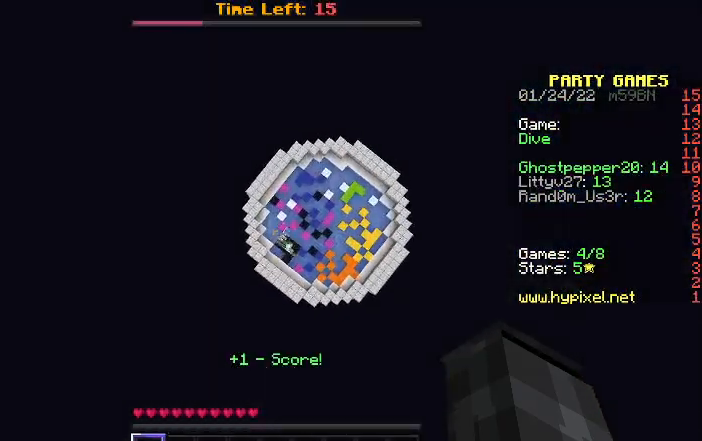
{"keys": [], "events": [[367, "w", "down"], [433, "w", "up"]]}
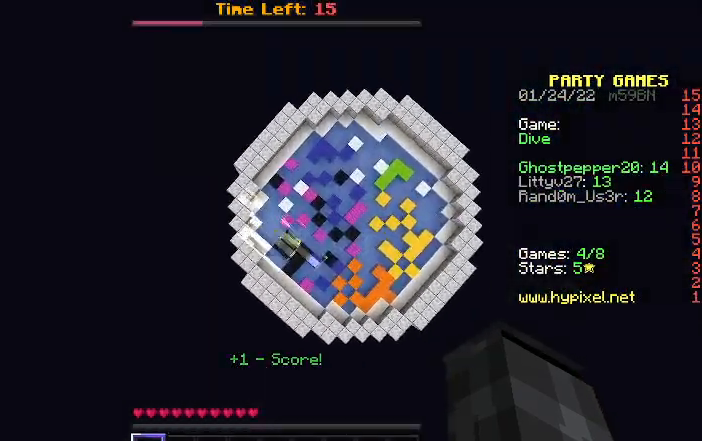
{"keys": [], "events": [[167, "w", "down"], [300, "w", "up"]]}
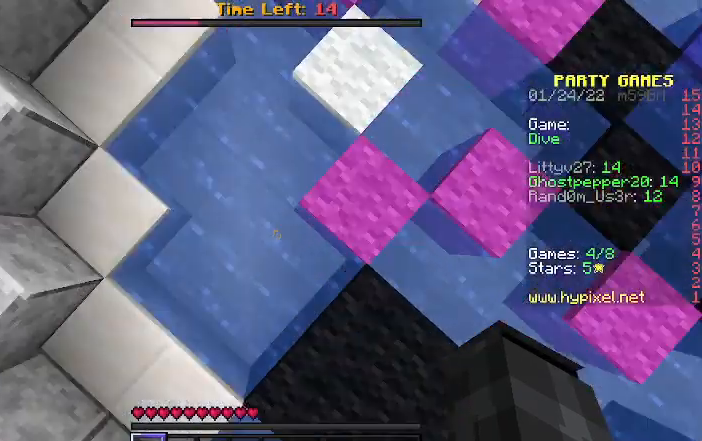
{"keys": ["w"], "events": [[233, "w", "down"]]}
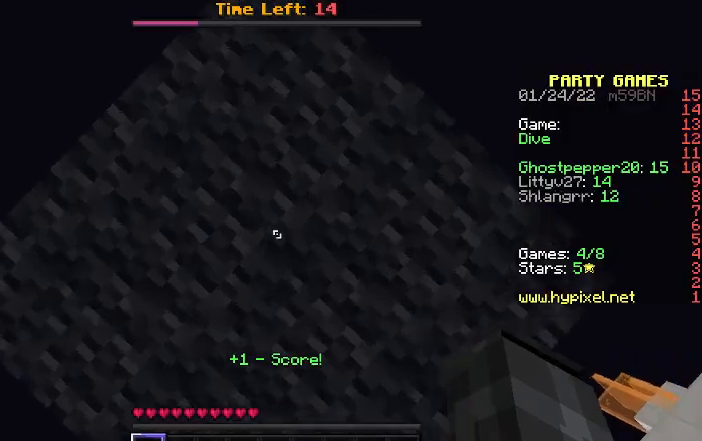
{"keys": ["w"], "events": []}
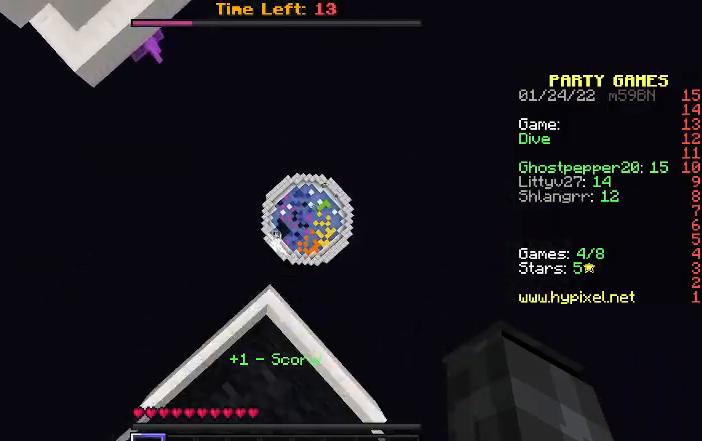
{"keys": [], "events": [[267, "w", "up"]]}
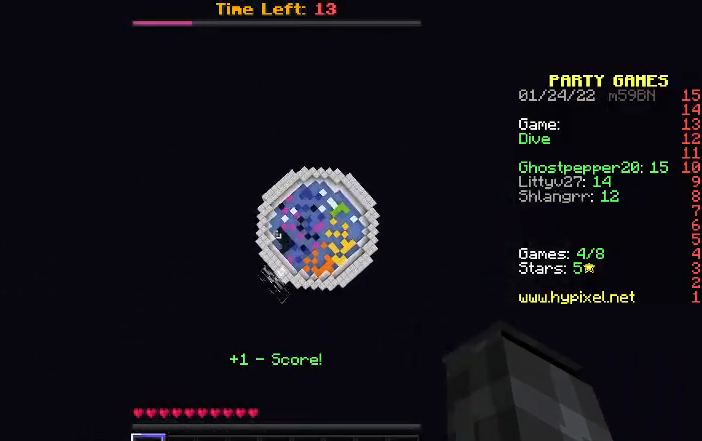
{"keys": [], "events": [[67, "w", "down"], [233, "w", "up"]]}
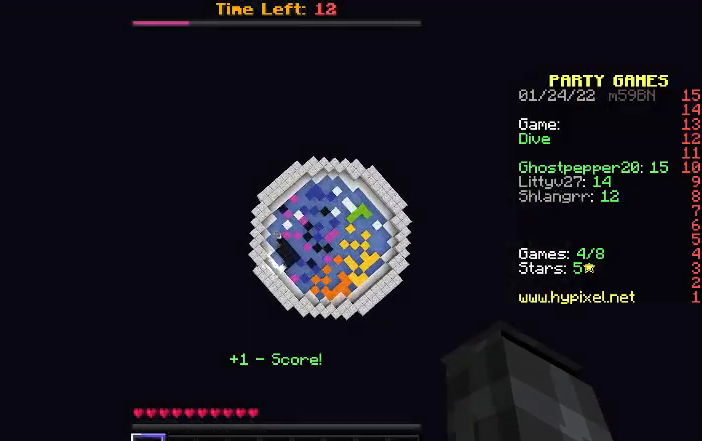
{"keys": [], "events": []}
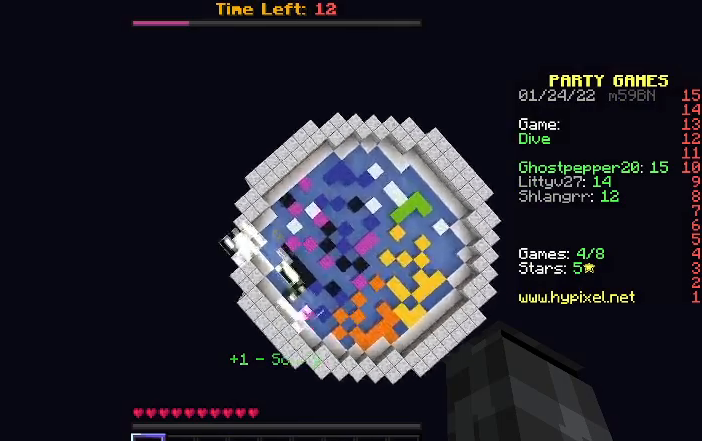
{"keys": [], "events": [[33, "w", "down"], [67, "w", "up"]]}
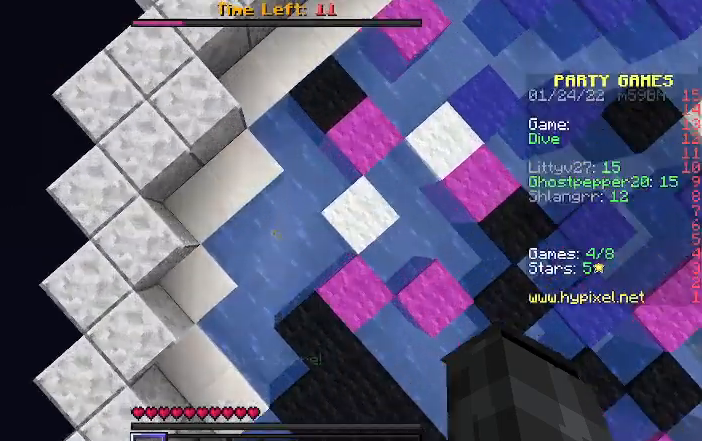
{"keys": ["w"], "events": [[133, "w", "down"]]}
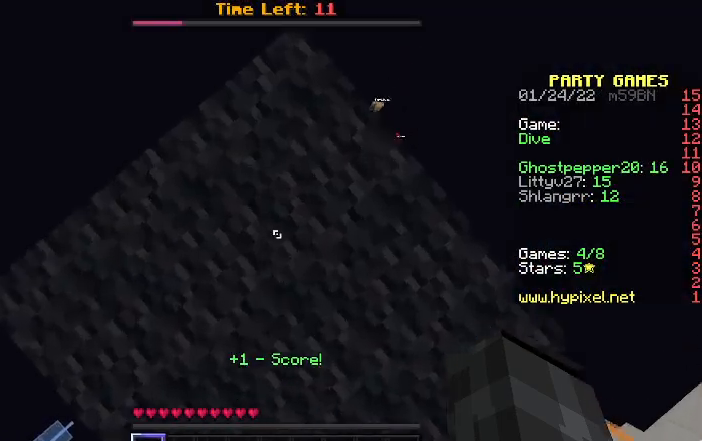
{"keys": ["w"], "events": []}
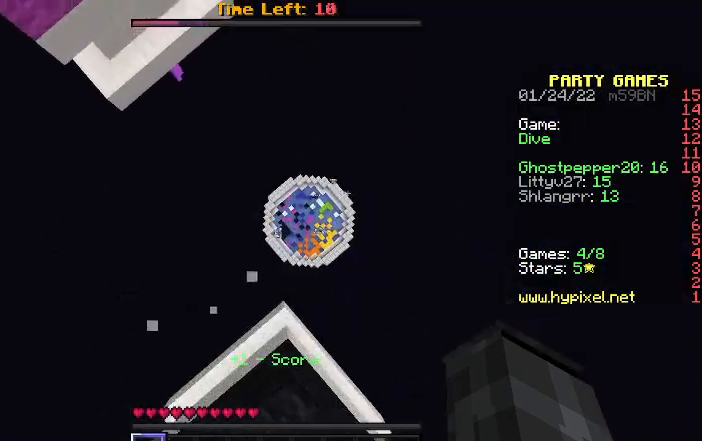
{"keys": ["d", "w"], "events": [[167, "d", "down"]]}
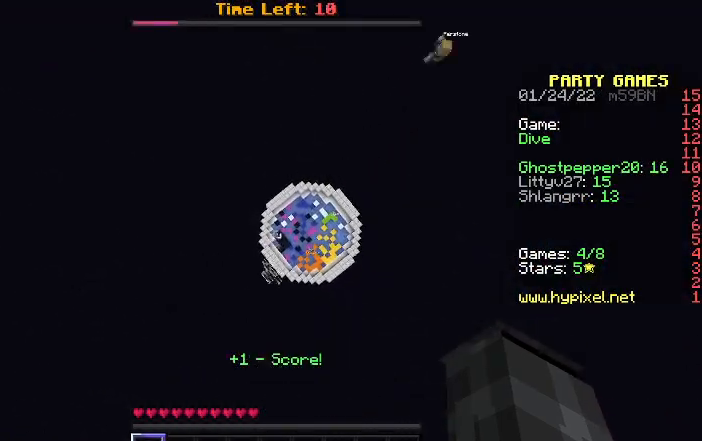
{"keys": ["d", "w"], "events": []}